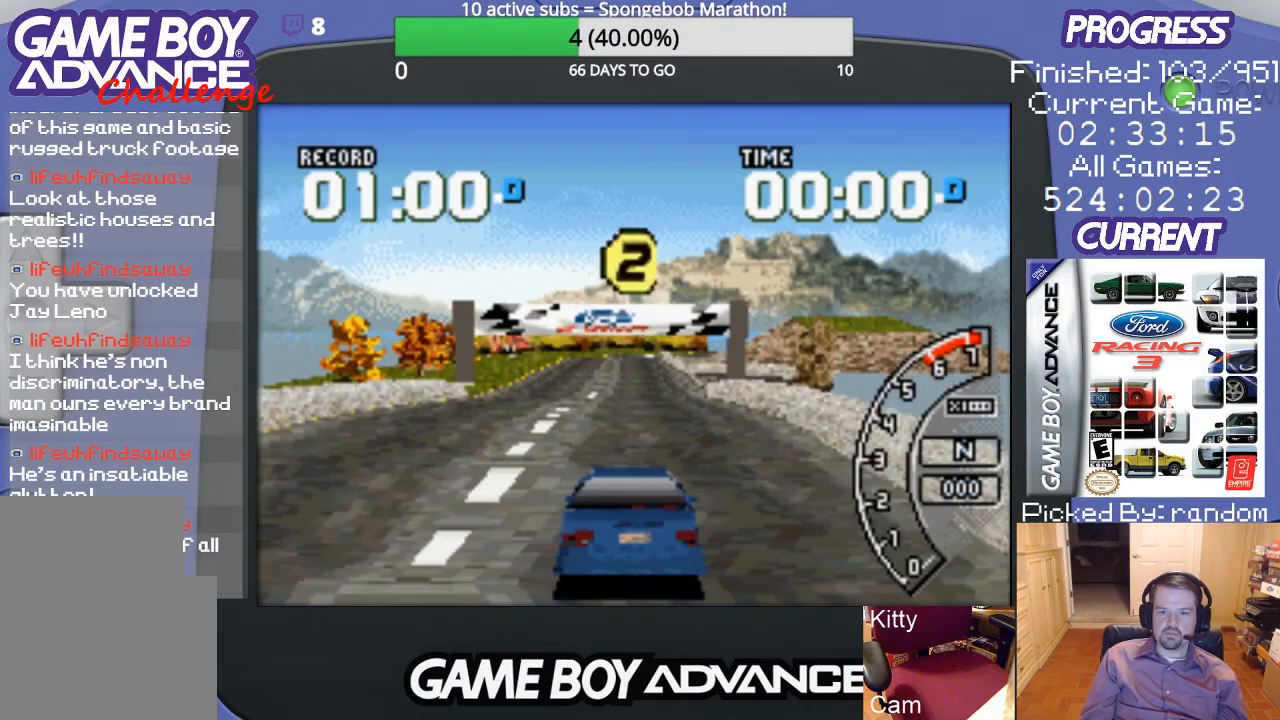
Gameplay with a controller (Nintendo layout); each line is a JSON object with the inputs held at the frame after it. "events" lists button and stick changes between this image and that frame as [ms after this image, input, new state], when the widget could be followed in between. Not read: L3 R3.
{"buttons": ["A"], "events": [[133, "A", "down"]]}
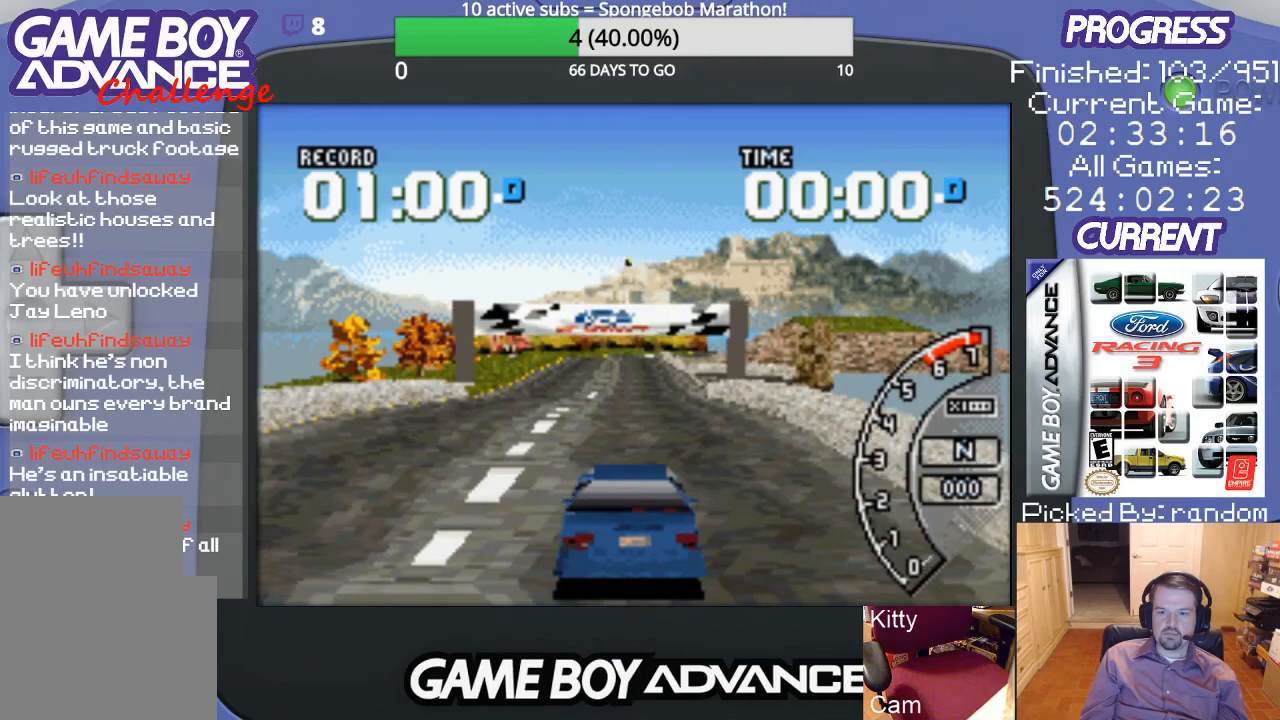
{"buttons": ["A"], "events": []}
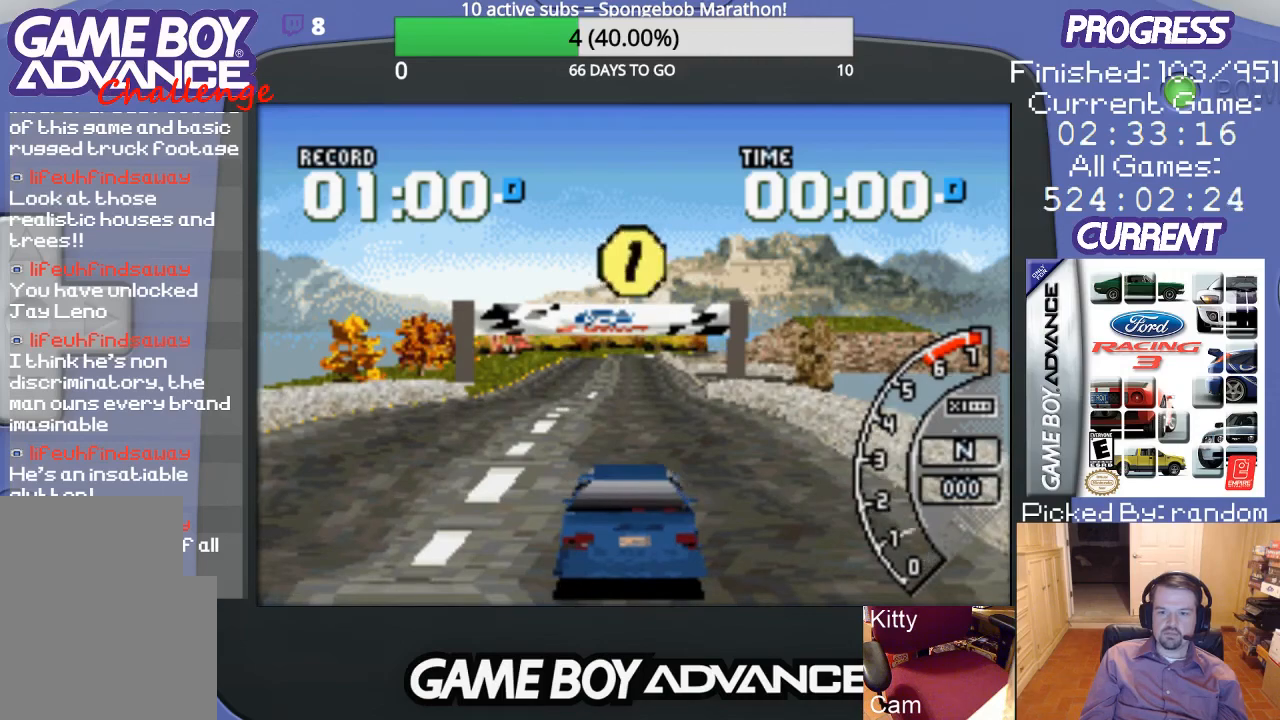
{"buttons": ["A"], "events": []}
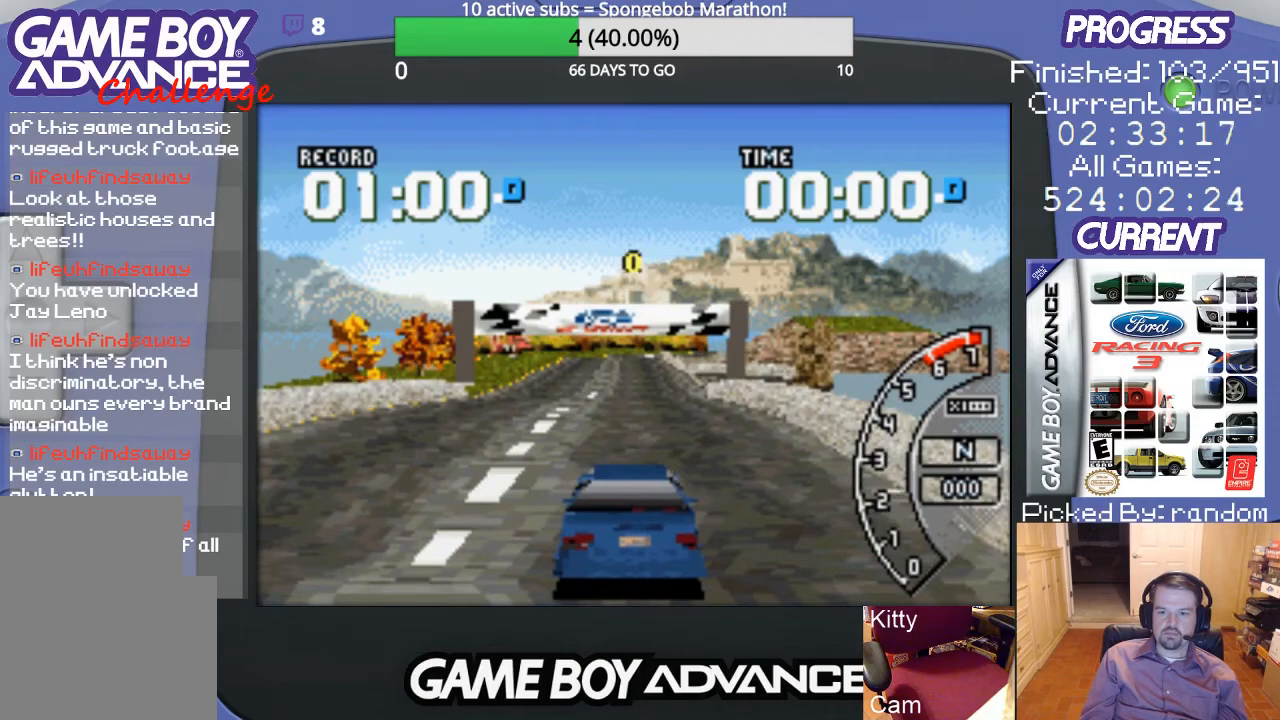
{"buttons": ["A"], "events": []}
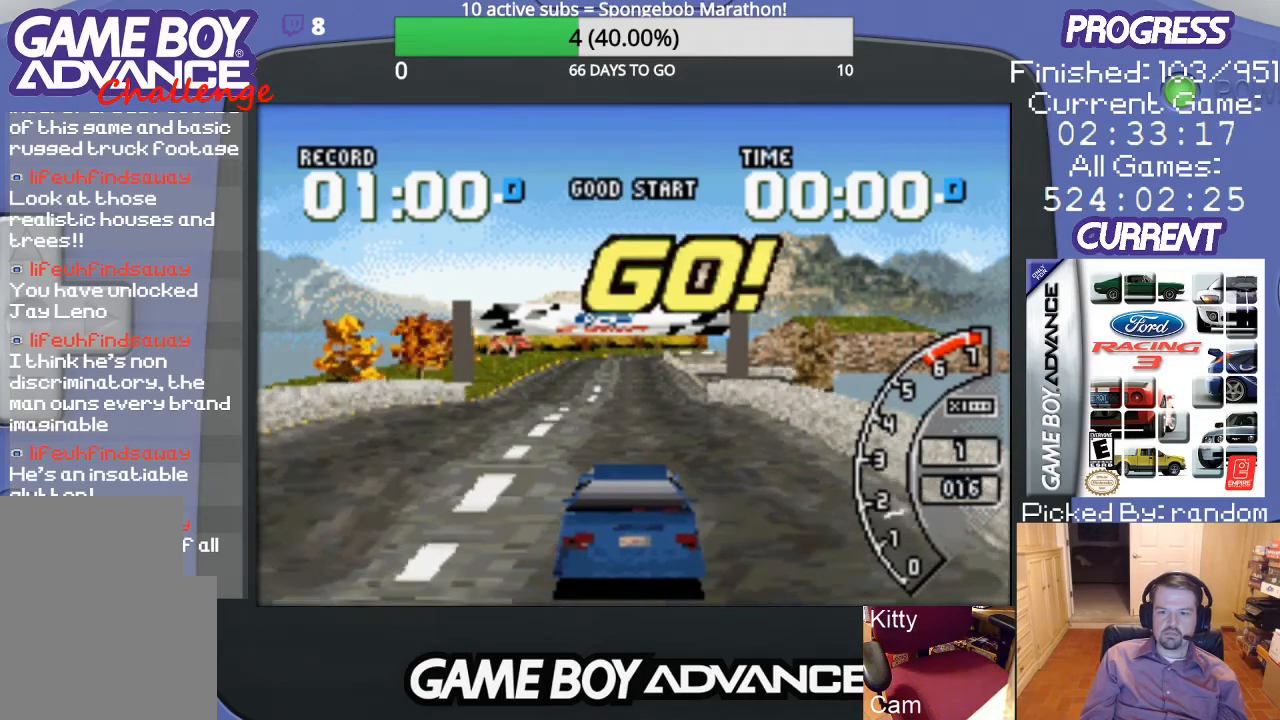
{"buttons": ["A"], "events": []}
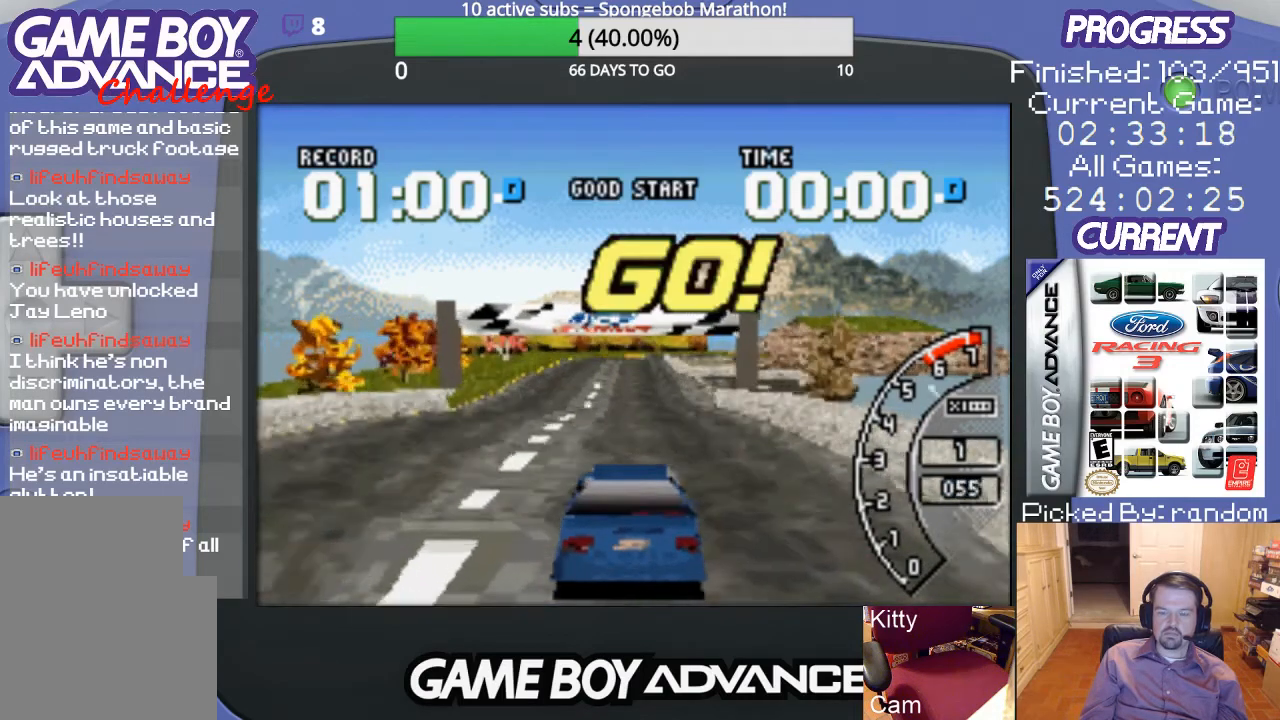
{"buttons": ["A"], "events": []}
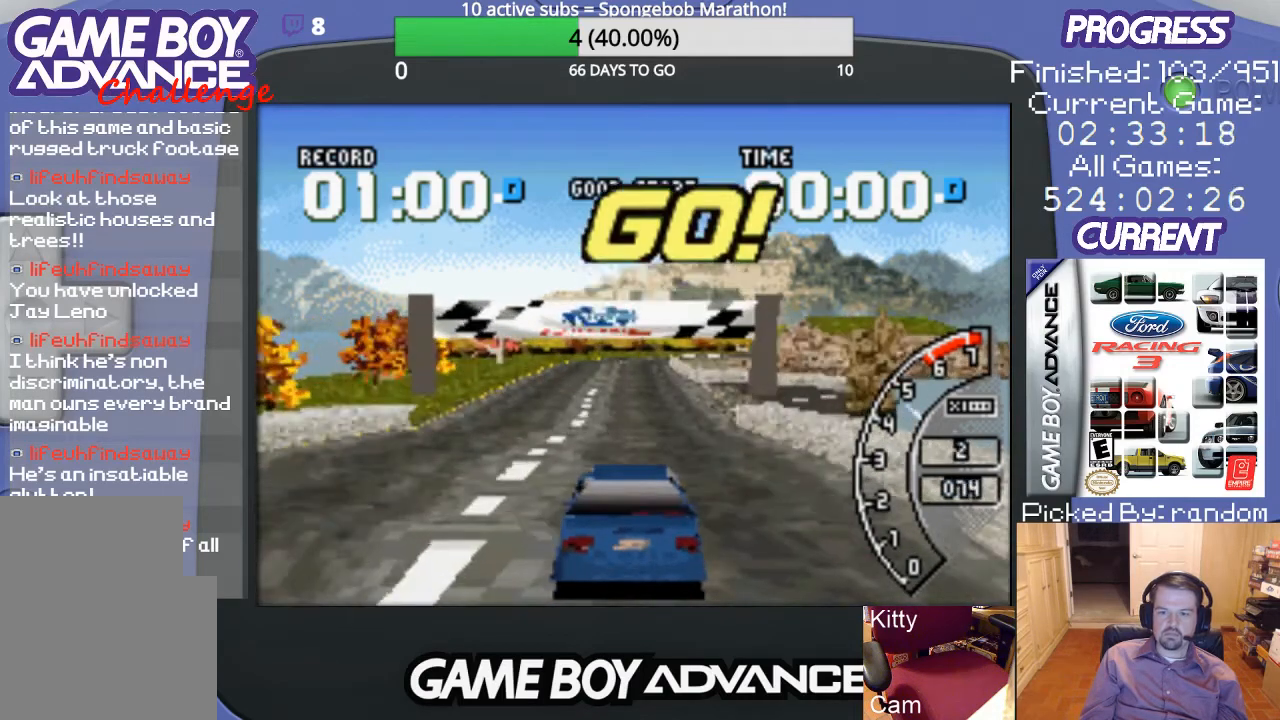
{"buttons": ["A"], "events": []}
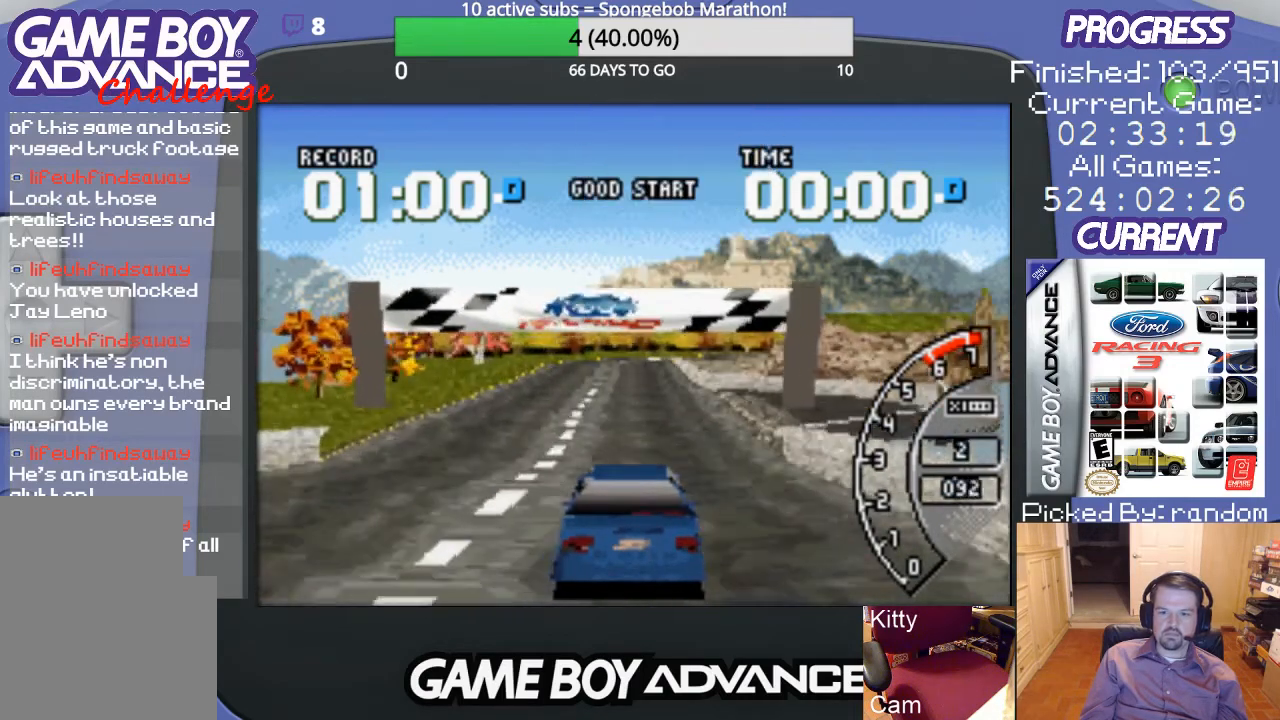
{"buttons": ["A"], "events": []}
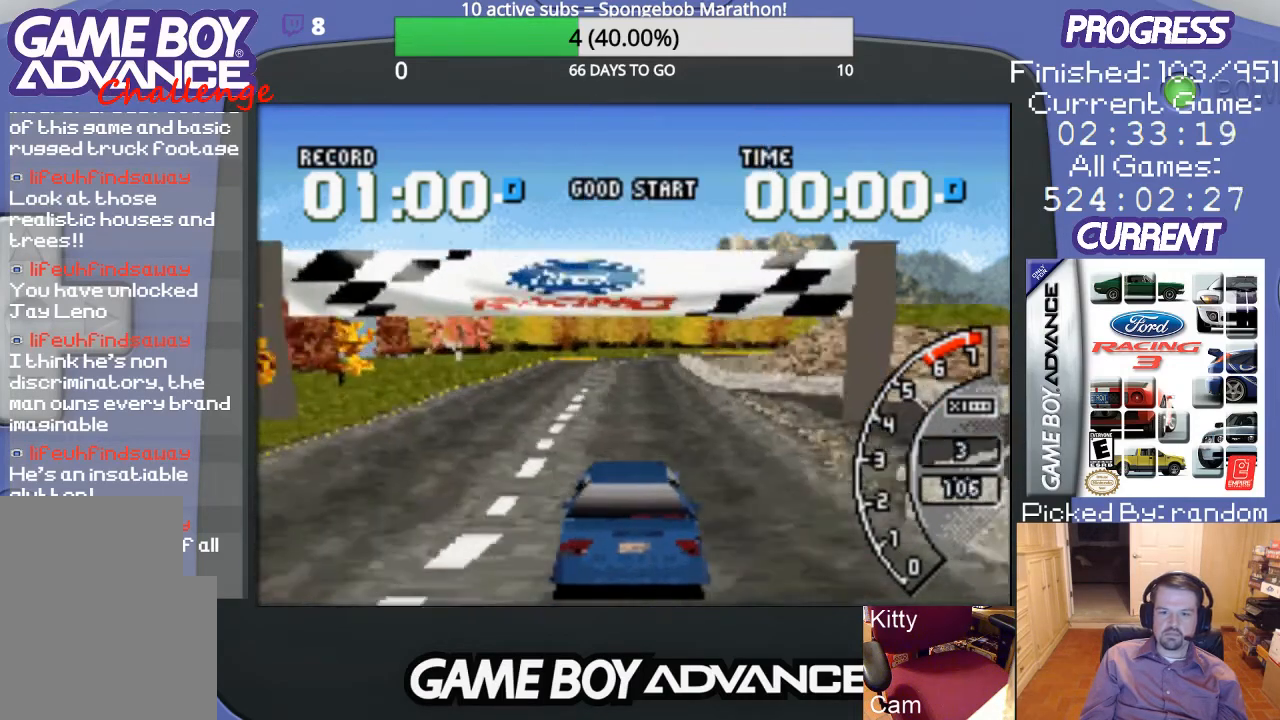
{"buttons": ["A"], "events": []}
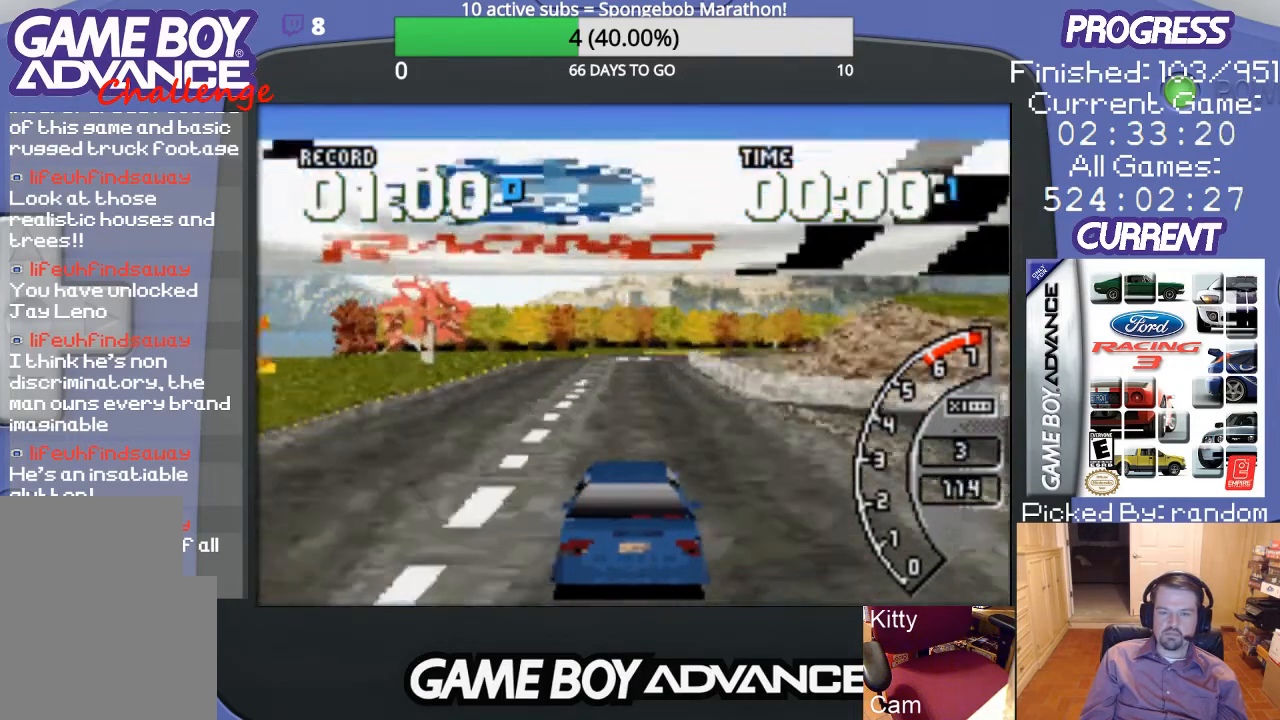
{"buttons": ["A"], "events": []}
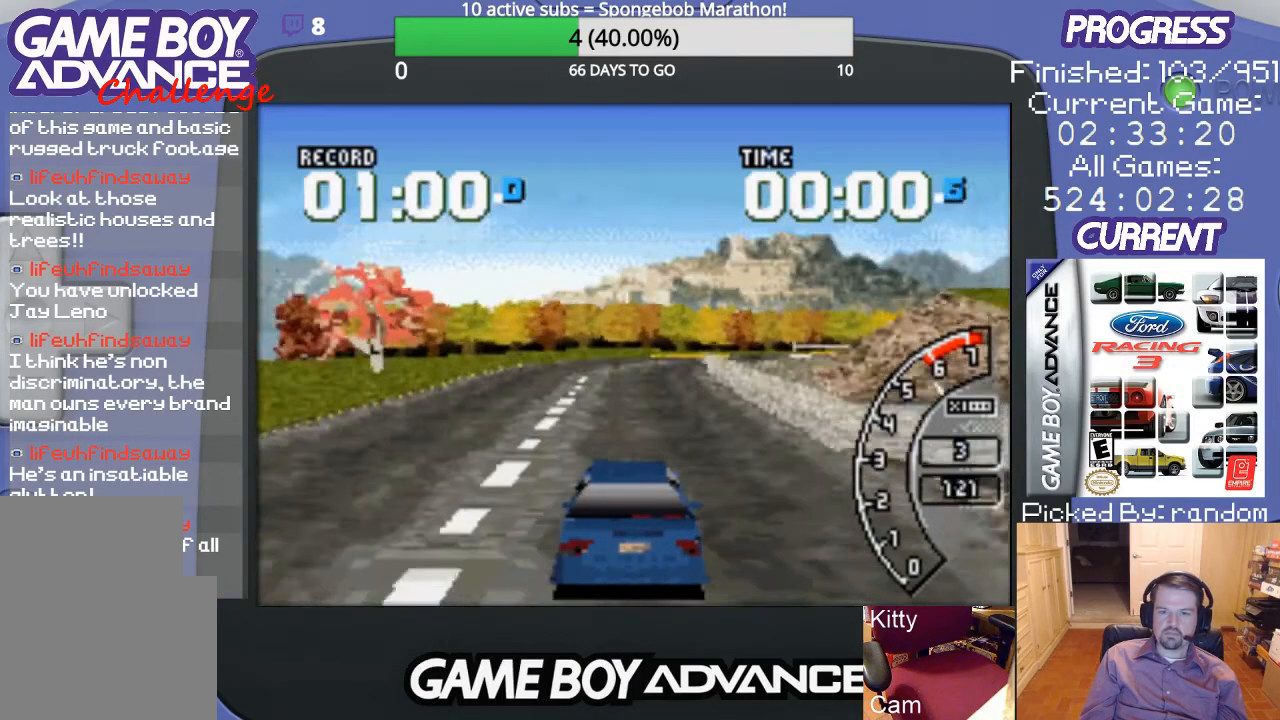
{"buttons": ["A"], "events": []}
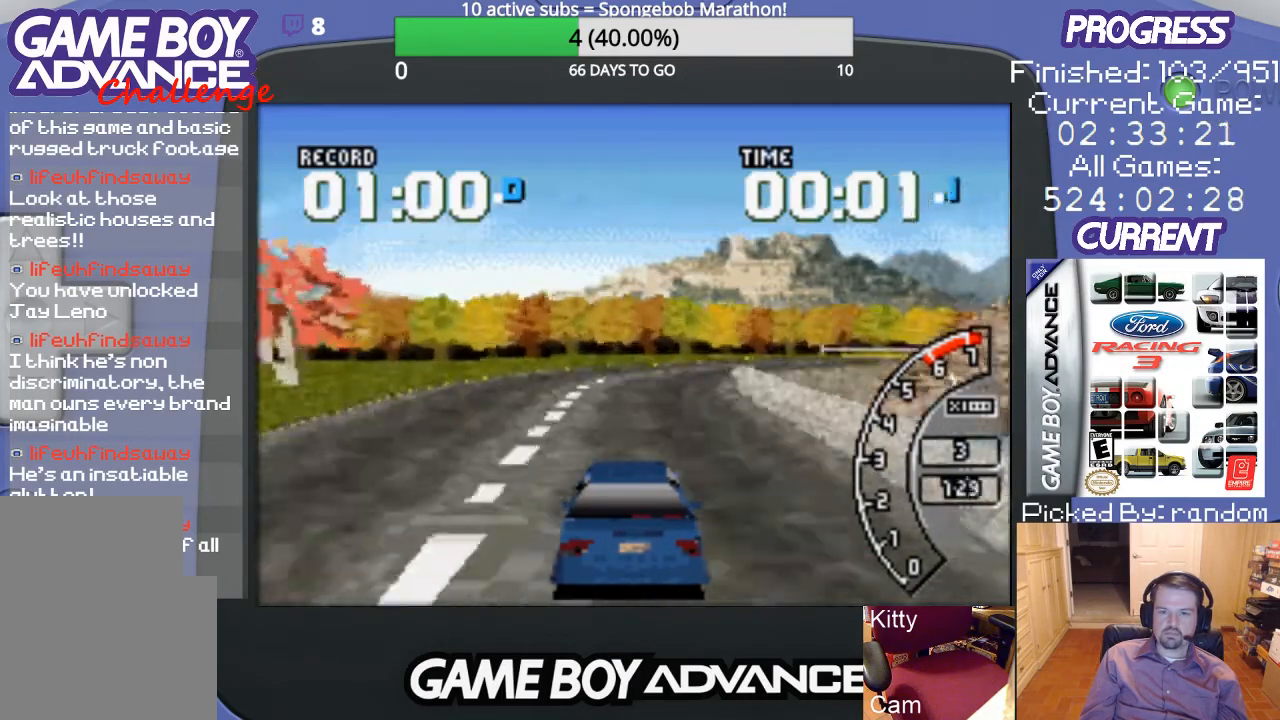
{"buttons": ["DPAD_RIGHT"], "events": [[300, "DPAD_RIGHT", "down"], [400, "A", "up"]]}
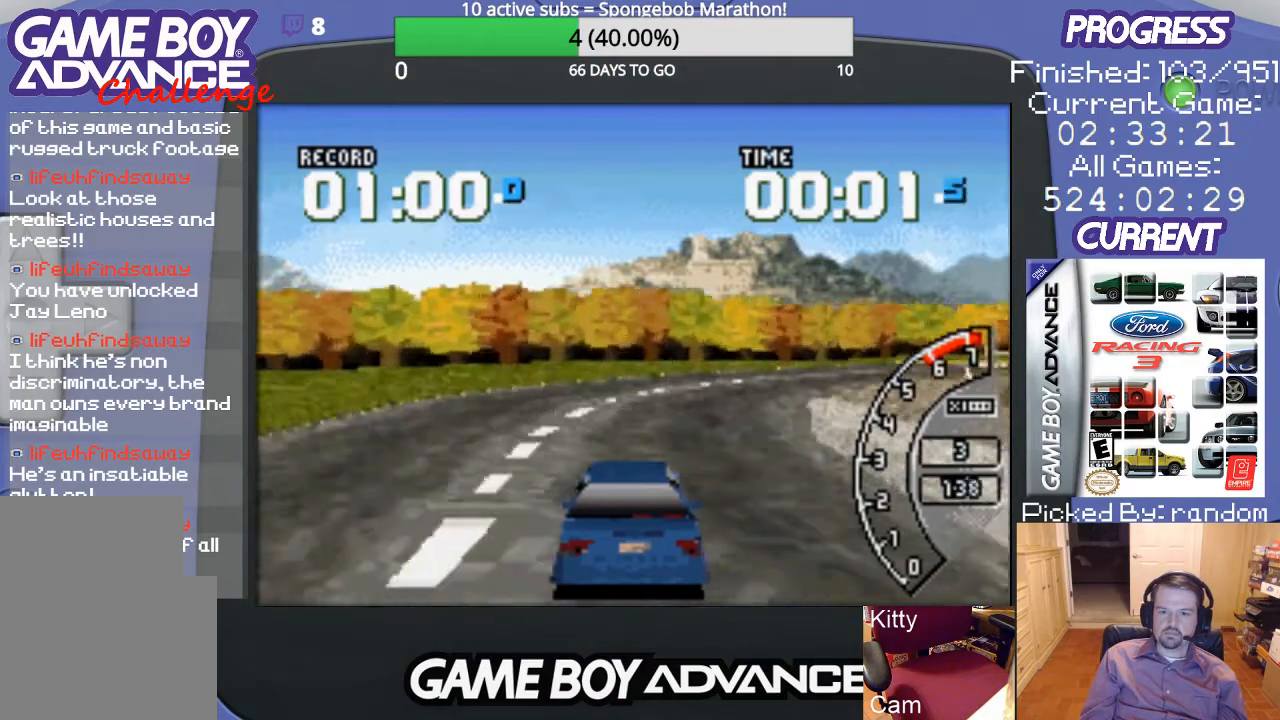
{"buttons": ["A", "DPAD_RIGHT"], "events": [[233, "A", "down"], [233, "DPAD_RIGHT", "up"], [333, "A", "up"], [333, "DPAD_RIGHT", "down"], [400, "A", "down"], [433, "DPAD_RIGHT", "up"], [467, "DPAD_RIGHT", "down"]]}
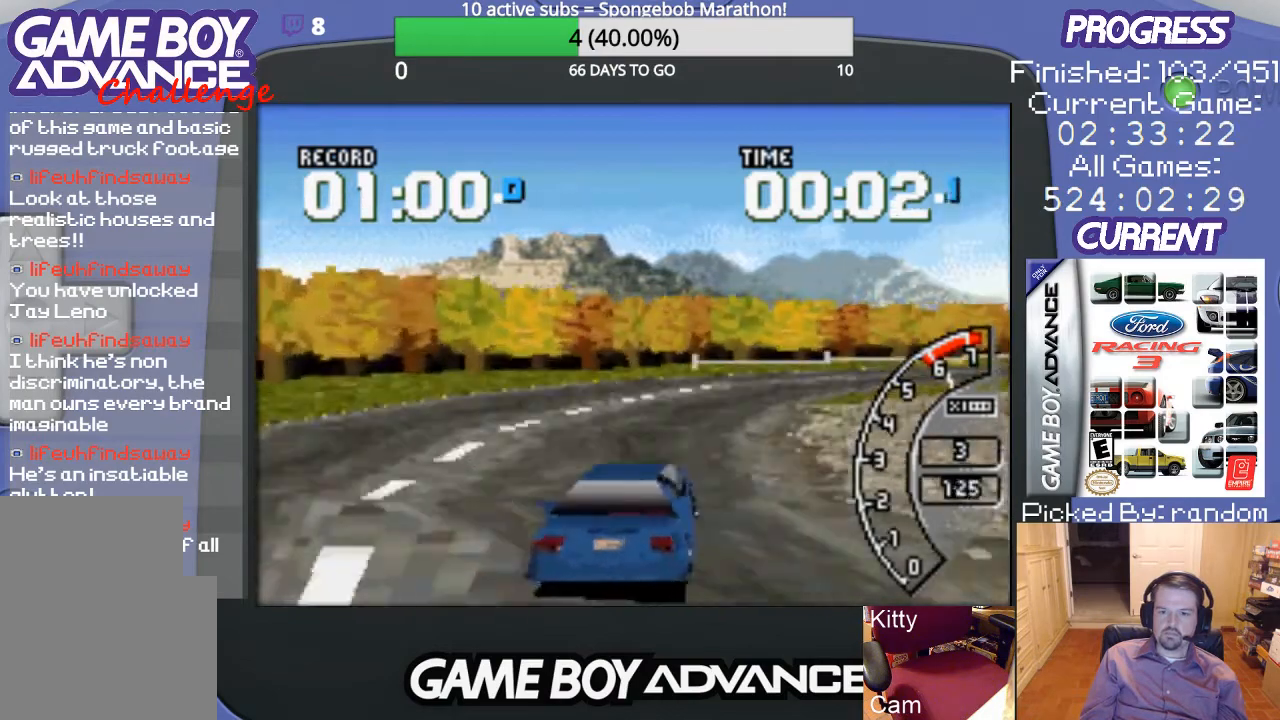
{"buttons": ["A", "DPAD_RIGHT"], "events": [[100, "DPAD_RIGHT", "up"], [200, "DPAD_RIGHT", "down"], [267, "DPAD_RIGHT", "up"], [333, "DPAD_RIGHT", "down"], [367, "DPAD_RIGHT", "up"], [400, "DPAD_RIGHT", "down"]]}
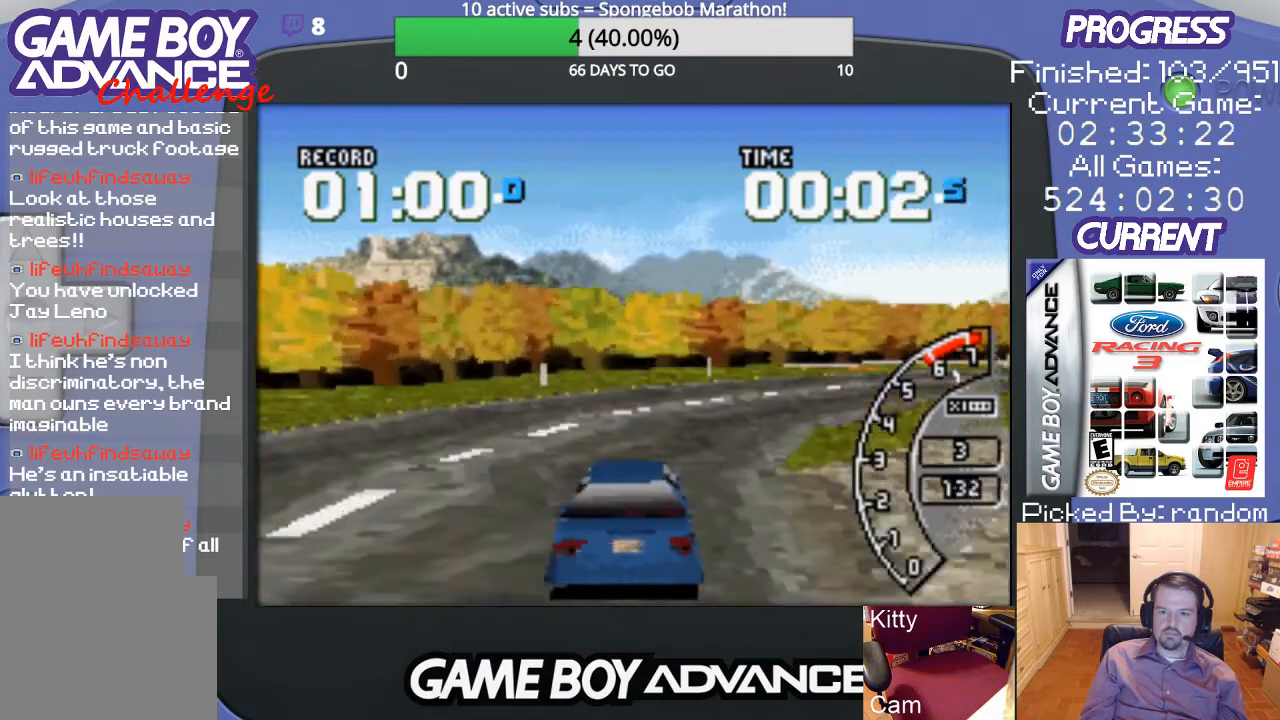
{"buttons": ["A", "DPAD_UP", "DPAD_RIGHT"], "events": [[100, "A", "up"], [333, "DPAD_UP", "down"], [467, "A", "down"]]}
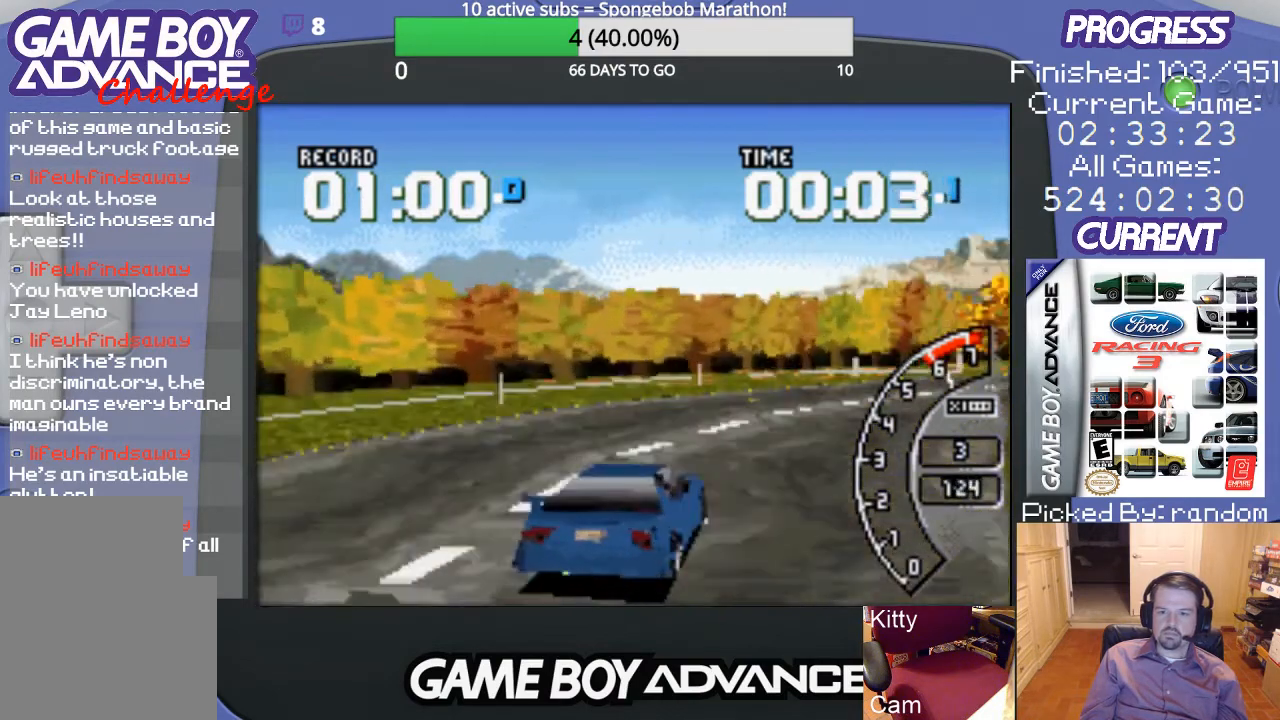
{"buttons": ["A", "DPAD_RIGHT"], "events": [[67, "A", "up"], [133, "A", "down"], [167, "DPAD_UP", "up"]]}
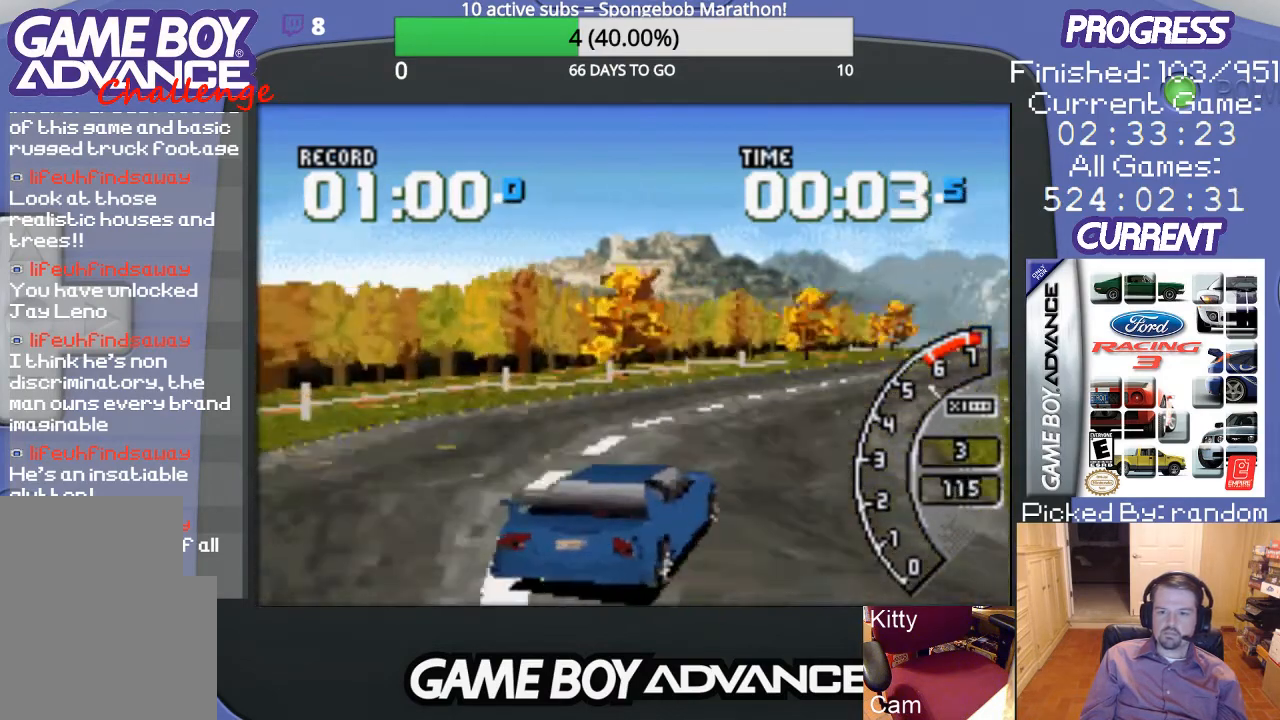
{"buttons": ["A"], "events": [[33, "DPAD_RIGHT", "up"], [267, "DPAD_LEFT", "down"], [500, "DPAD_LEFT", "up"]]}
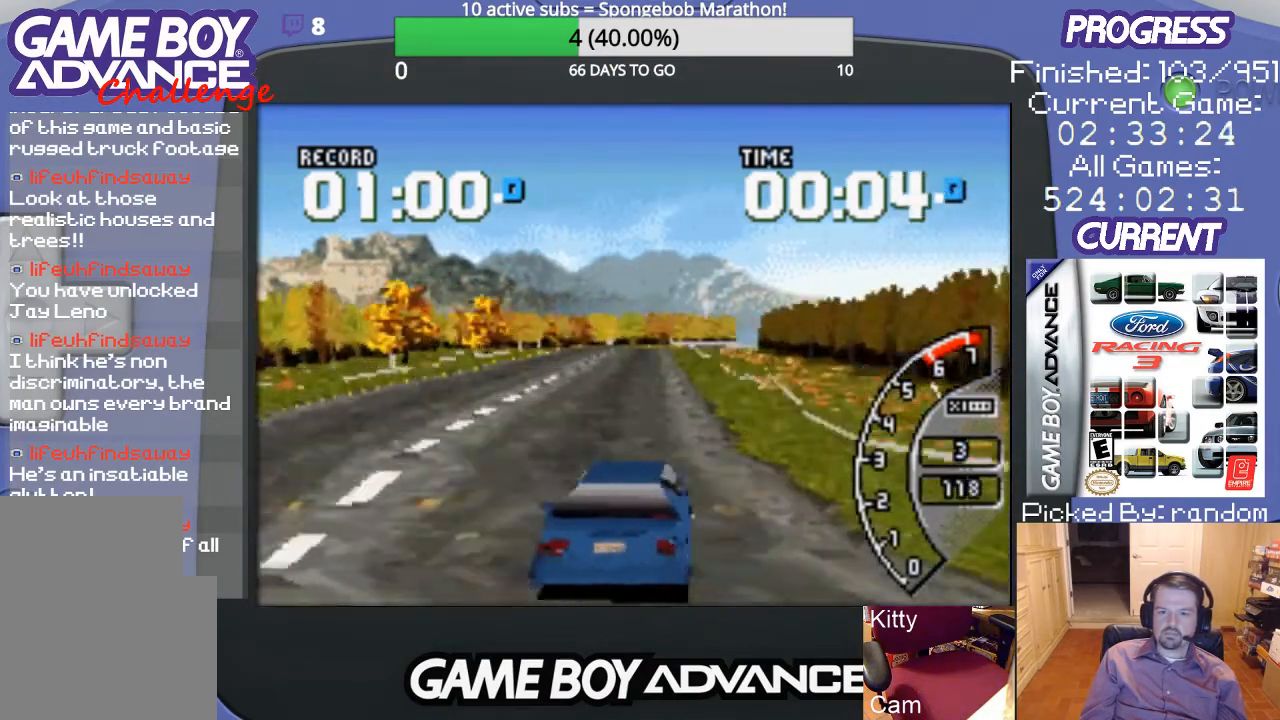
{"buttons": ["A"], "events": [[267, "DPAD_RIGHT", "down"], [300, "DPAD_RIGHT", "up"]]}
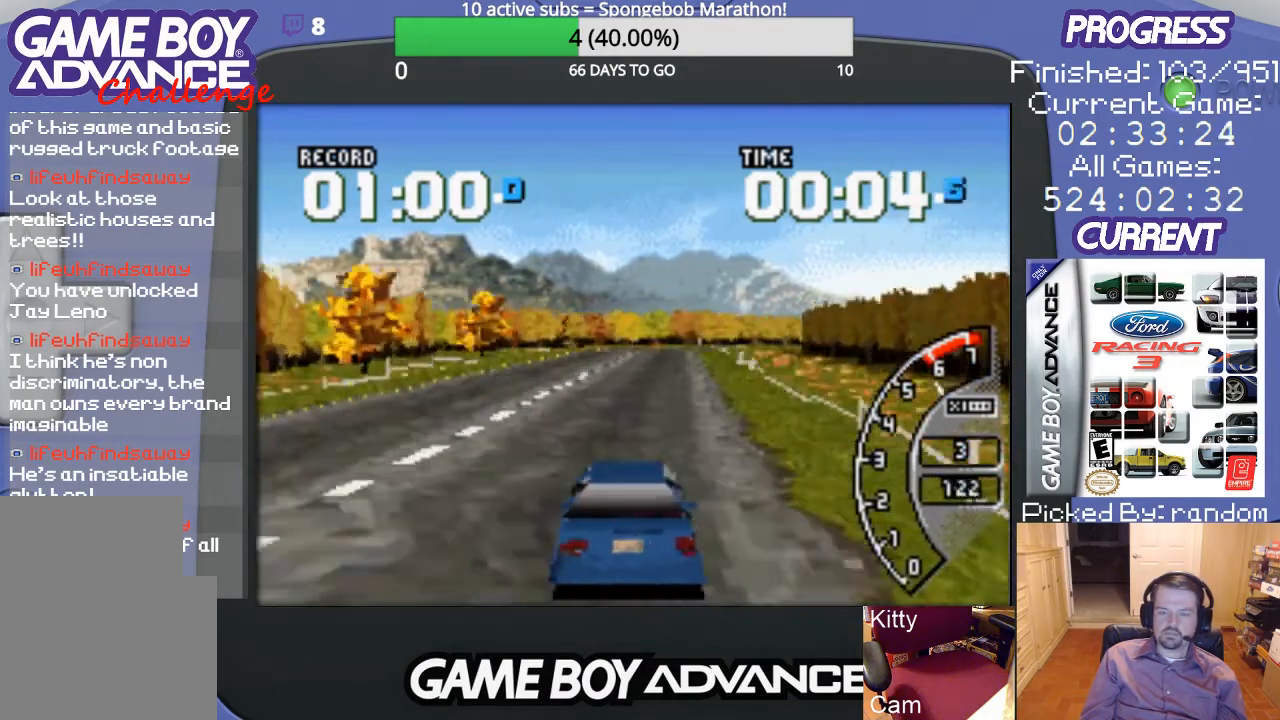
{"buttons": ["A"], "events": [[33, "DPAD_LEFT", "down"], [133, "DPAD_LEFT", "up"], [300, "DPAD_RIGHT", "down"], [433, "DPAD_RIGHT", "up"]]}
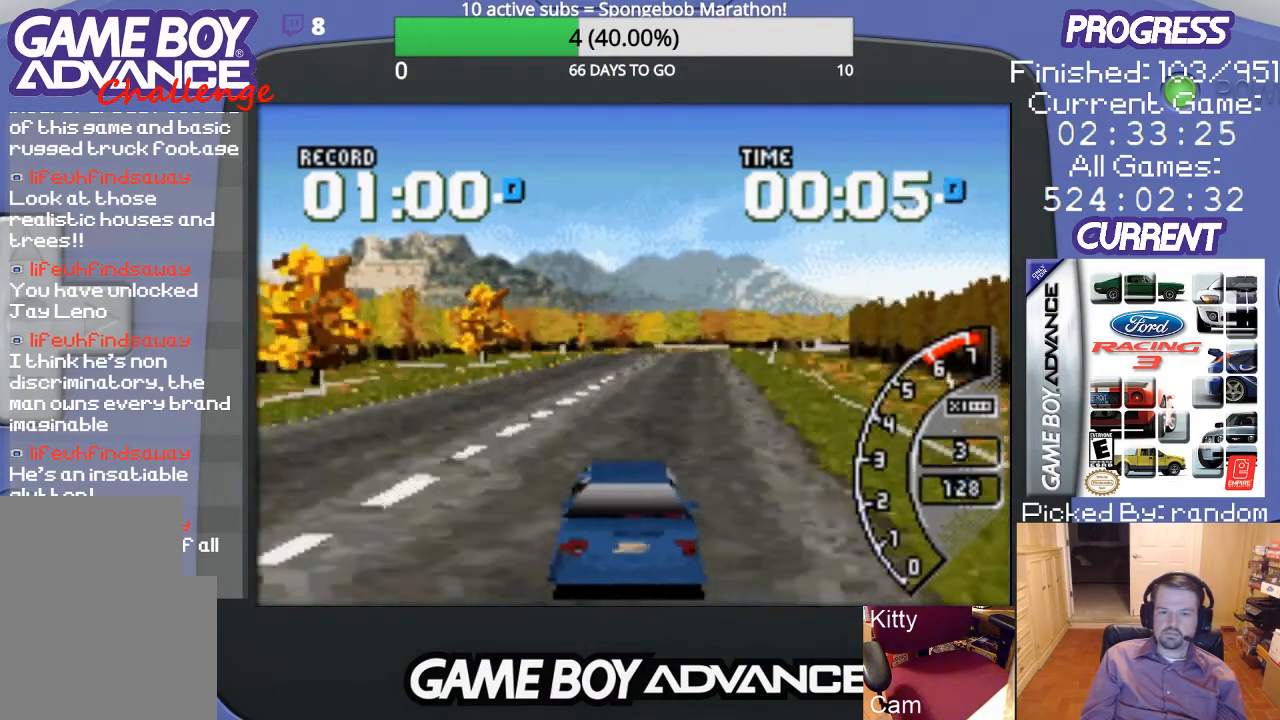
{"buttons": ["A"], "events": []}
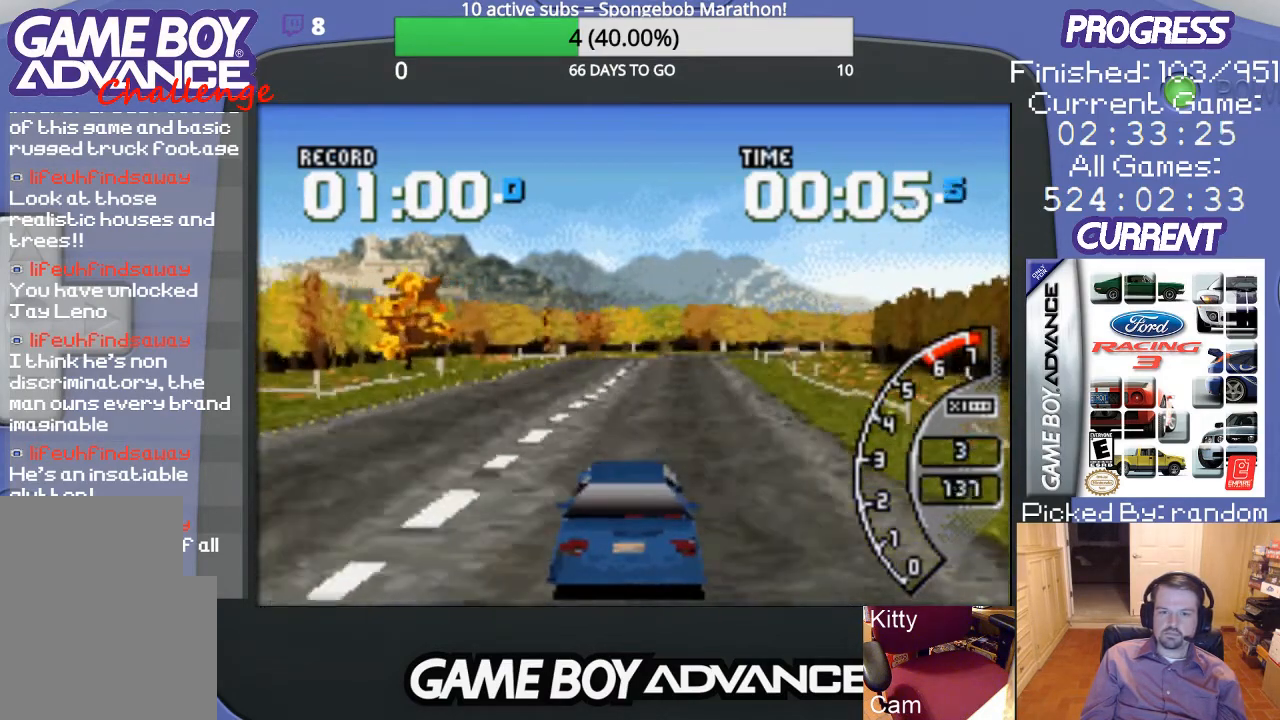
{"buttons": ["A"], "events": [[267, "DPAD_RIGHT", "down"], [367, "DPAD_RIGHT", "up"]]}
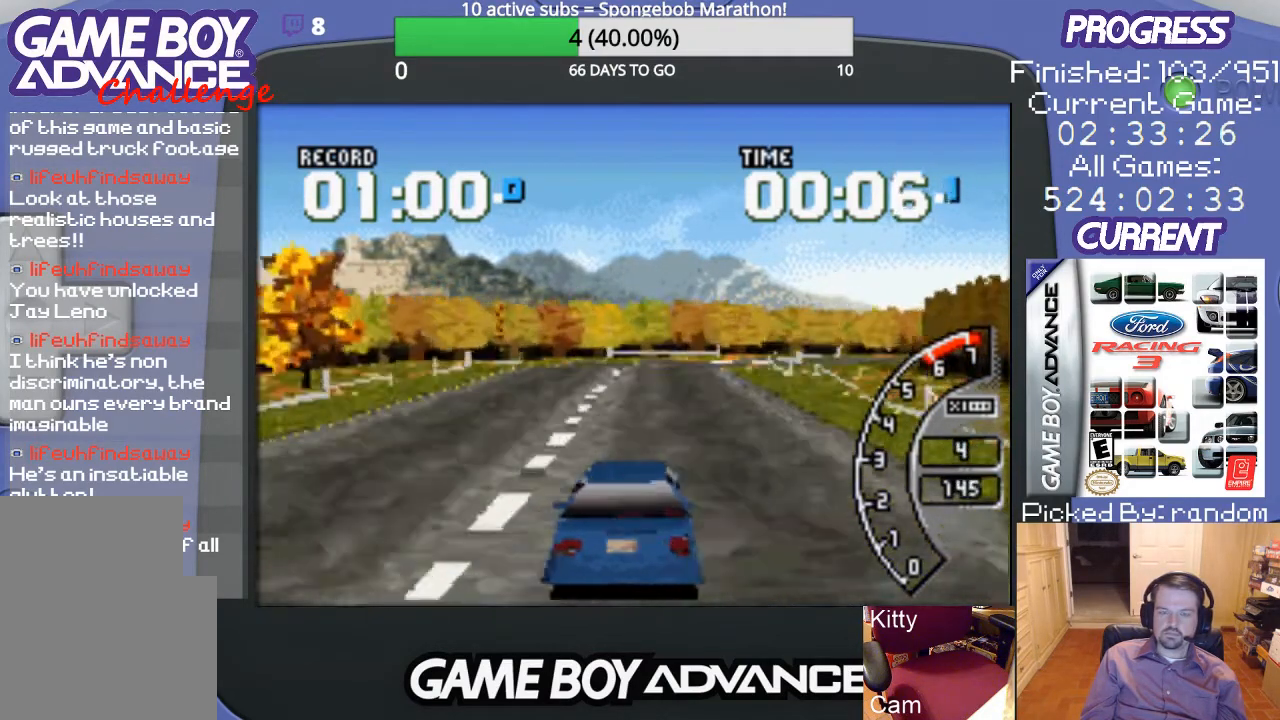
{"buttons": ["A"], "events": []}
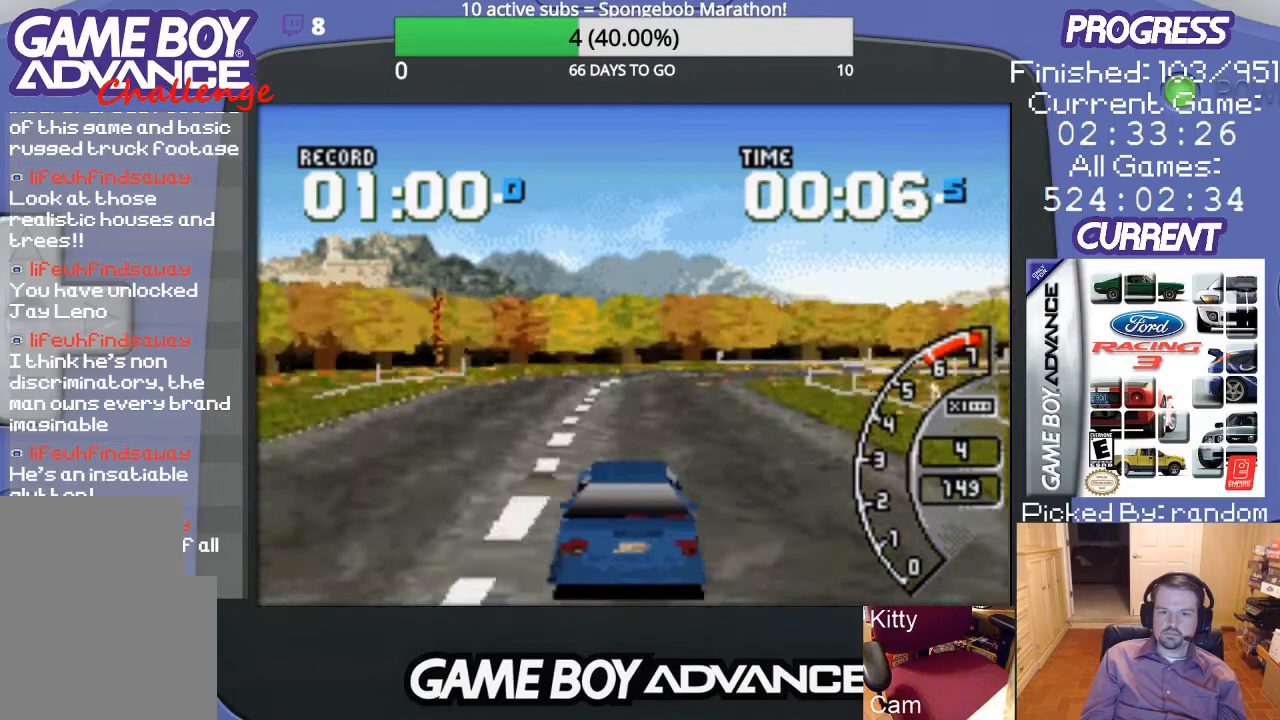
{"buttons": ["B", "DPAD_RIGHT"], "events": [[133, "DPAD_RIGHT", "down"], [433, "A", "up"], [433, "B", "down"]]}
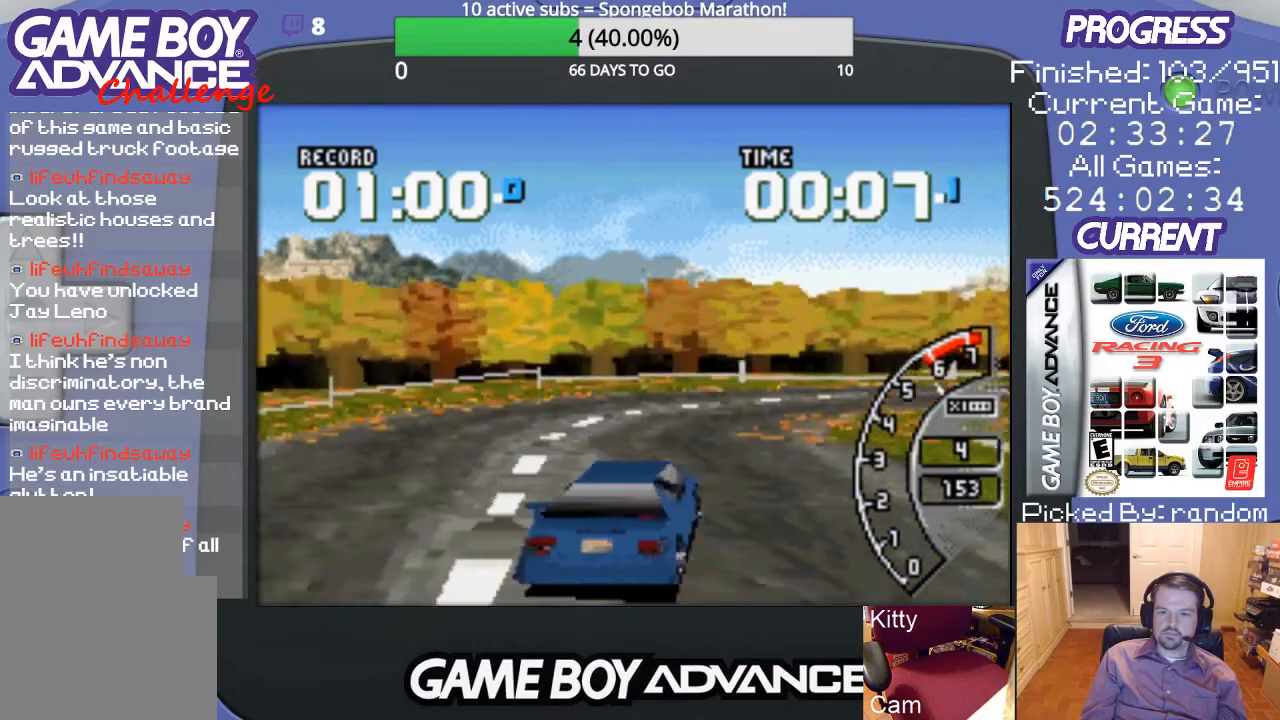
{"buttons": ["DPAD_RIGHT"], "events": [[67, "B", "up"]]}
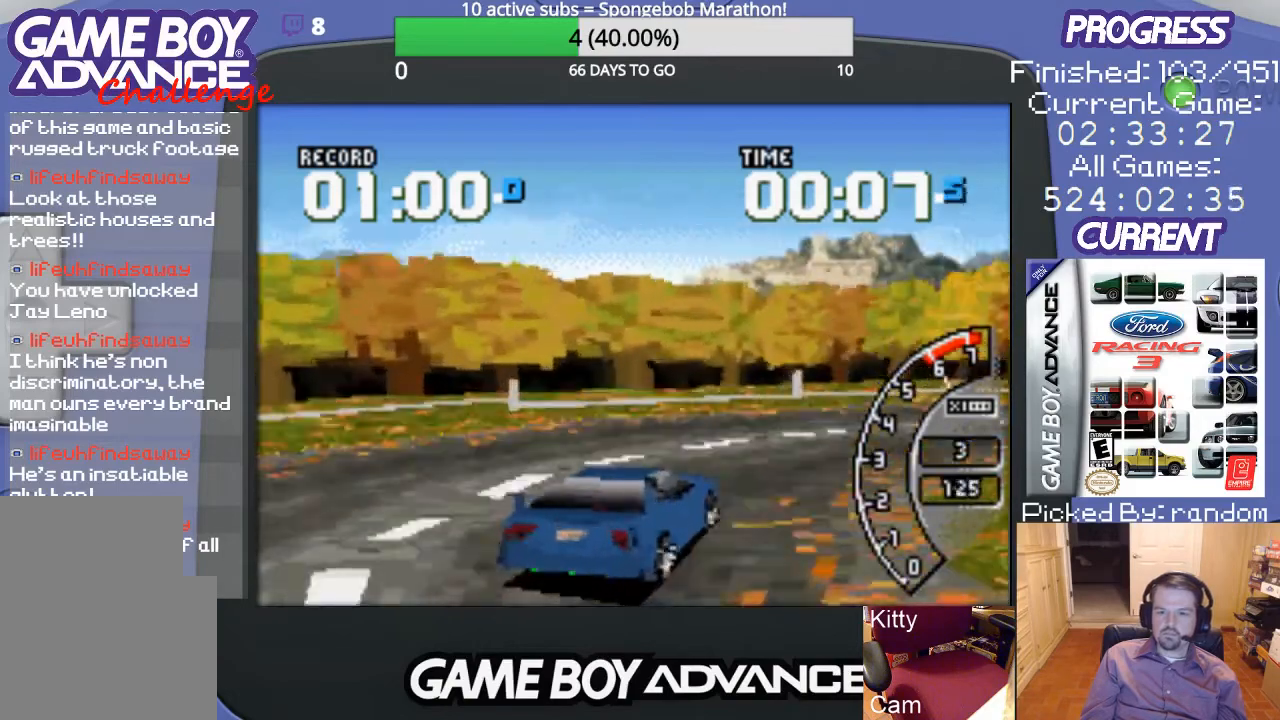
{"buttons": ["A", "DPAD_RIGHT"], "events": [[67, "A", "down"]]}
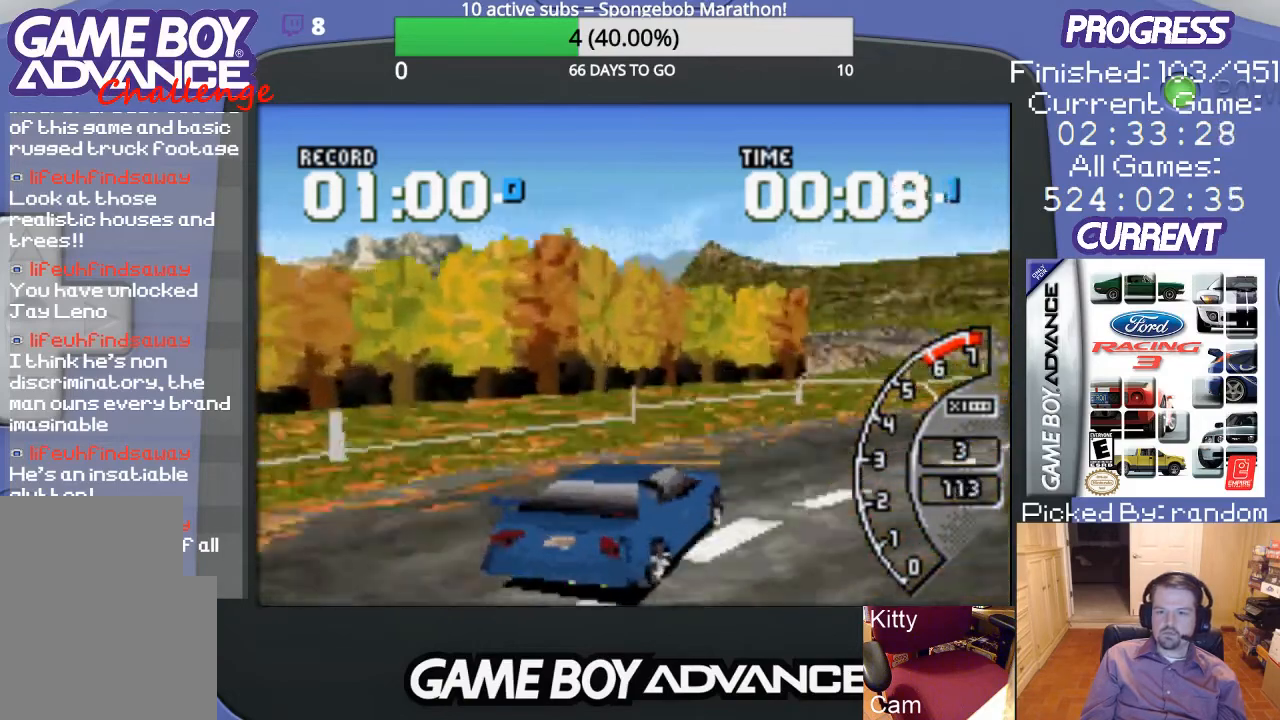
{"buttons": ["A"], "events": [[433, "DPAD_RIGHT", "up"]]}
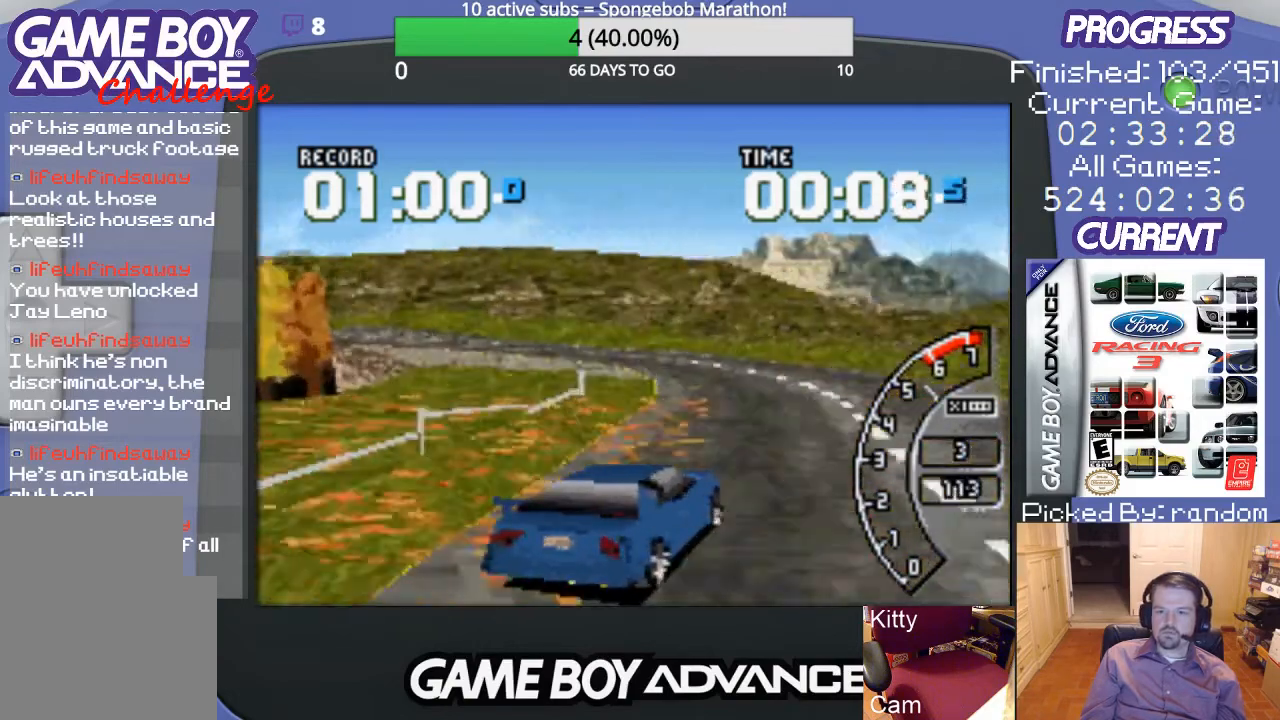
{"buttons": ["DPAD_LEFT"], "events": [[100, "DPAD_LEFT", "down"], [300, "A", "up"]]}
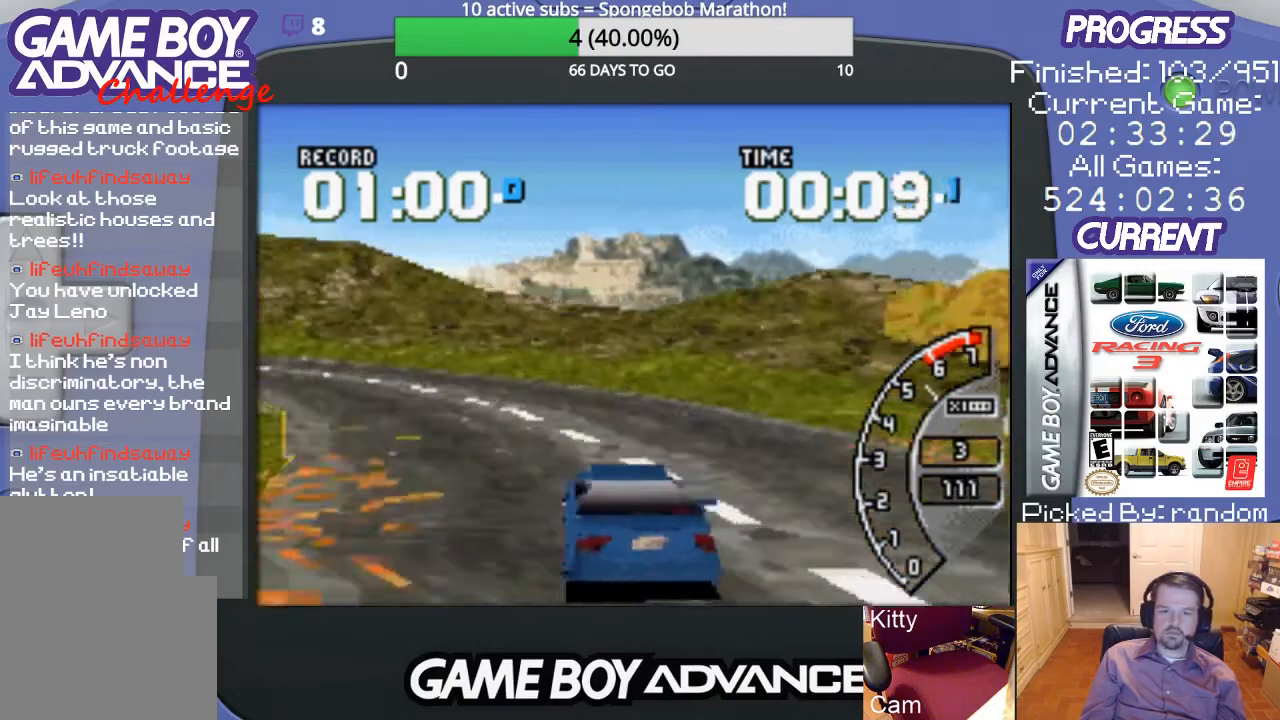
{"buttons": ["A", "DPAD_LEFT"], "events": [[200, "A", "down"]]}
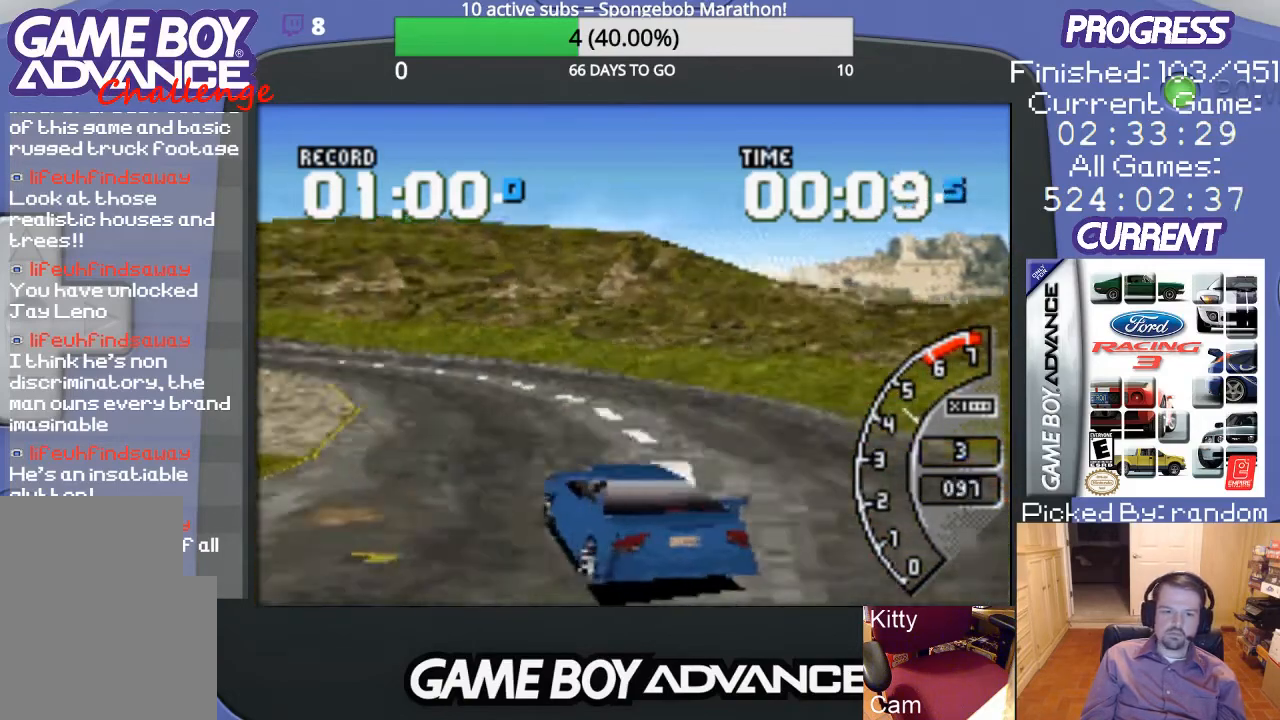
{"buttons": ["A"], "events": [[67, "DPAD_LEFT", "up"]]}
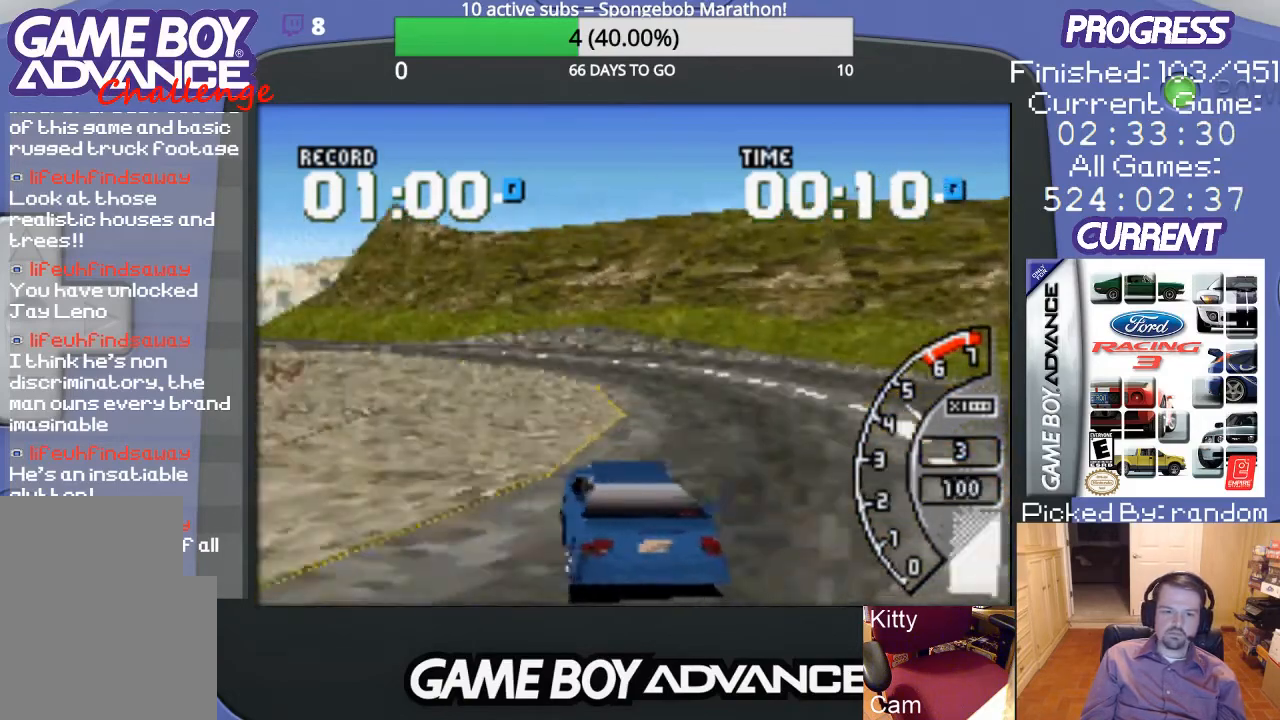
{"buttons": ["A"], "events": [[33, "DPAD_LEFT", "down"], [400, "DPAD_LEFT", "up"]]}